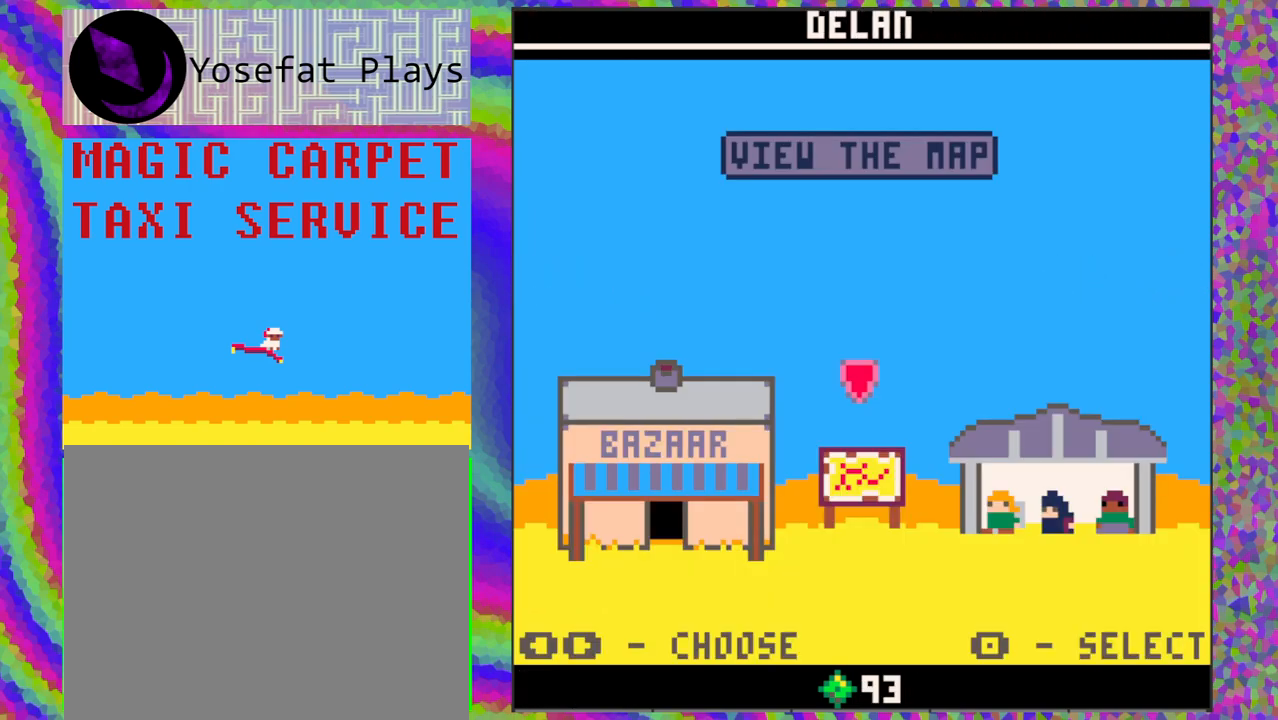
Gameplay with a controller (Nintendo layout); each line is a JSON object with the inputs held at the frame after it. "events" lists button and stick changes between this image and that frame as [ms after this image, input, new state], when the widget could be followed in between. Not read: L1 L2 L3 R1 R2 R3 right_stick.
{"buttons": [], "left_stick": "center", "events": [[283, "DPAD_RIGHT", "down"], [400, "DPAD_RIGHT", "up"]]}
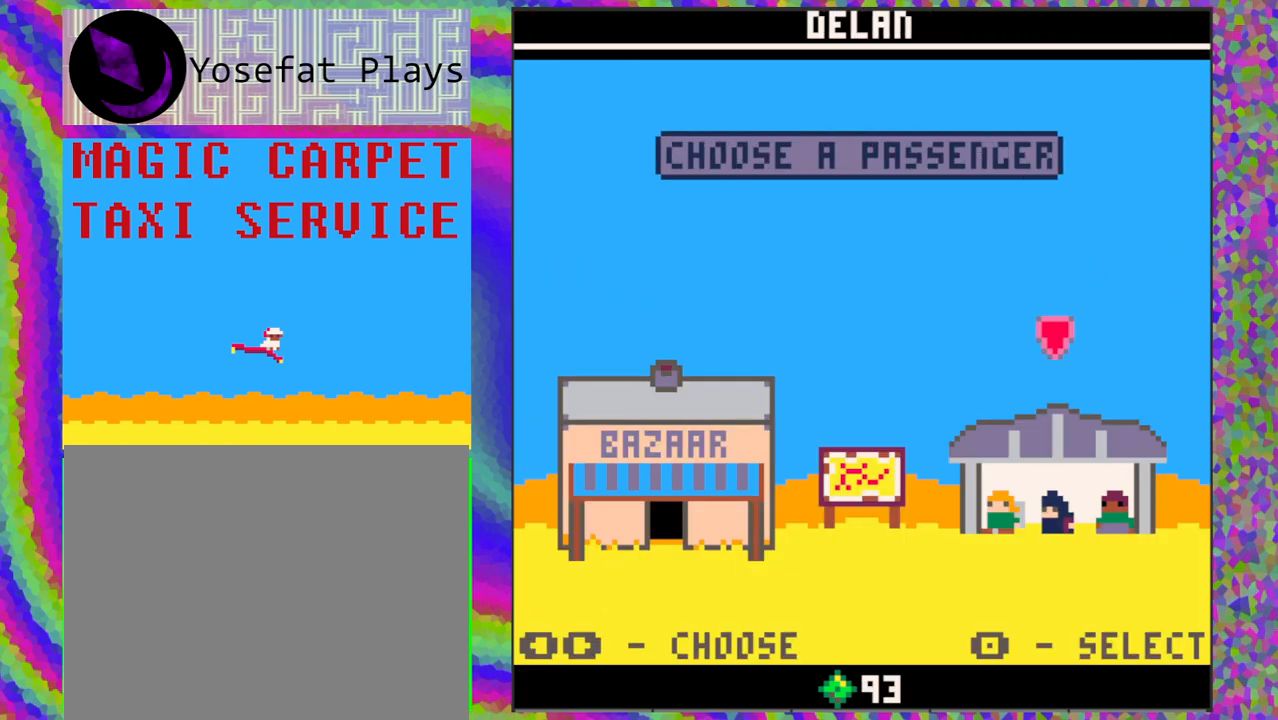
{"buttons": [], "left_stick": "center", "events": [[300, "B", "down"], [400, "B", "up"]]}
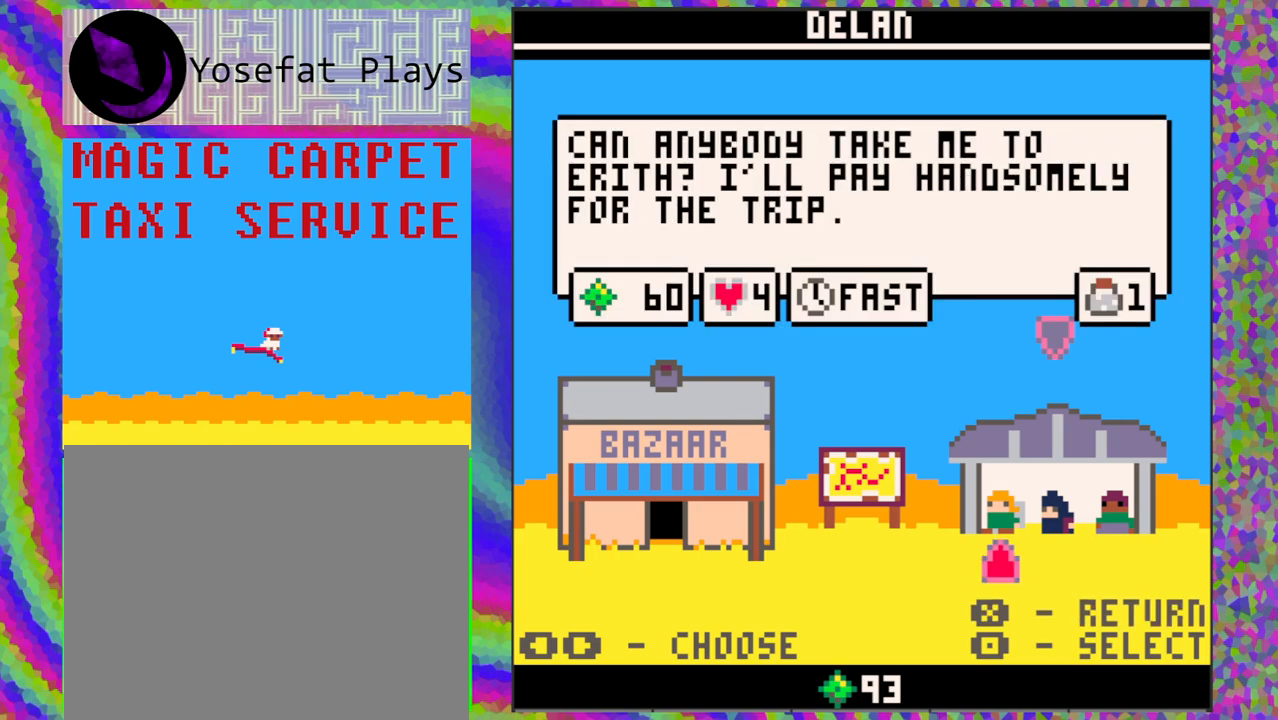
{"buttons": [], "left_stick": "center", "events": []}
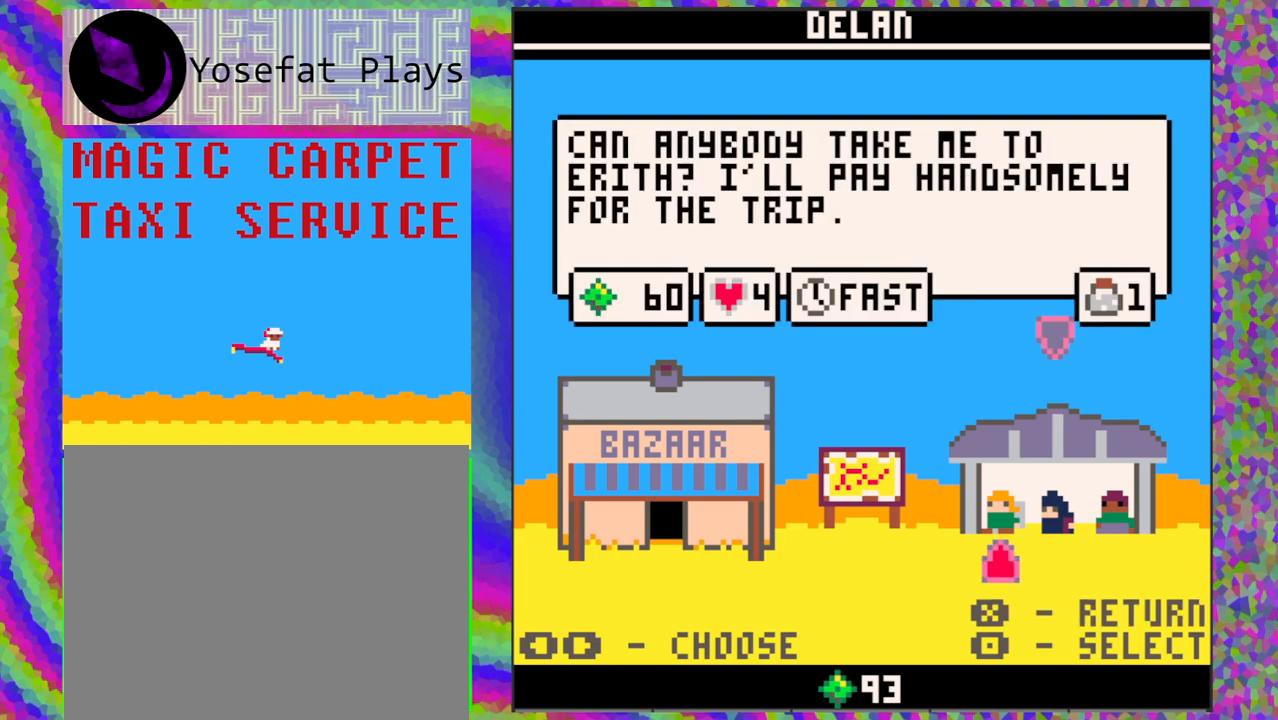
{"buttons": [], "left_stick": "center", "events": []}
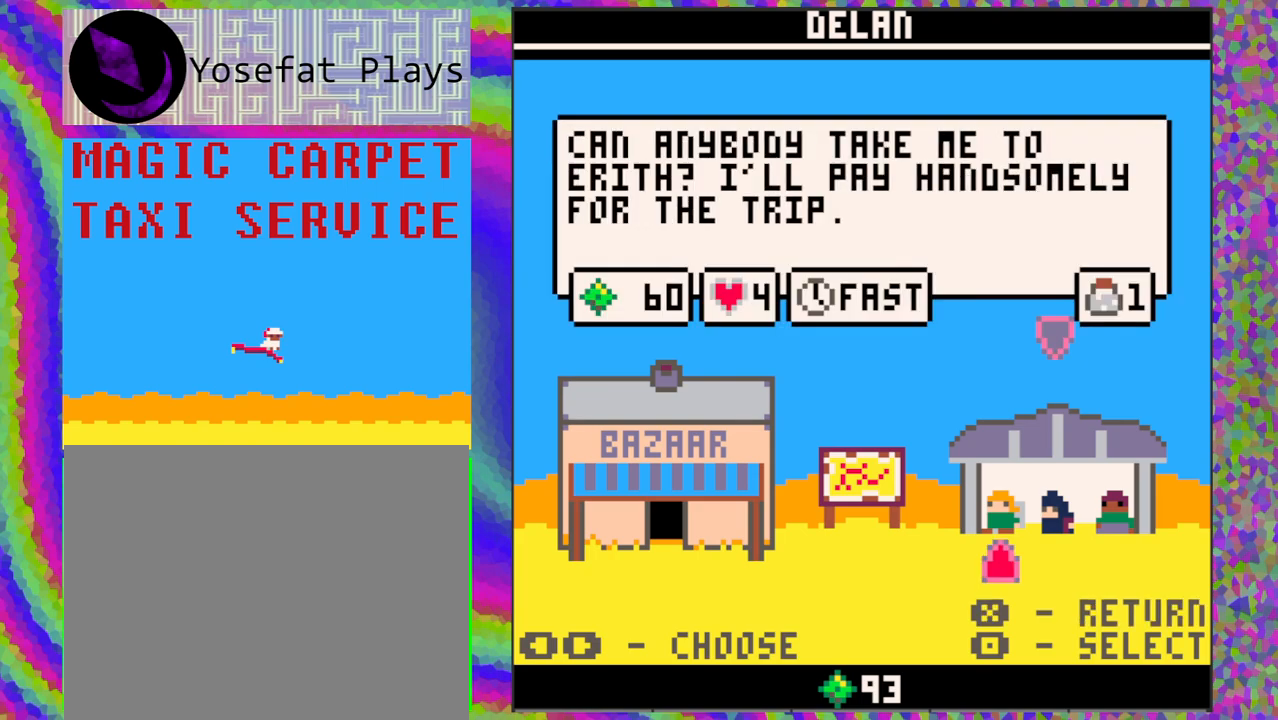
{"buttons": ["DPAD_RIGHT"], "left_stick": "center", "events": [[417, "DPAD_RIGHT", "down"]]}
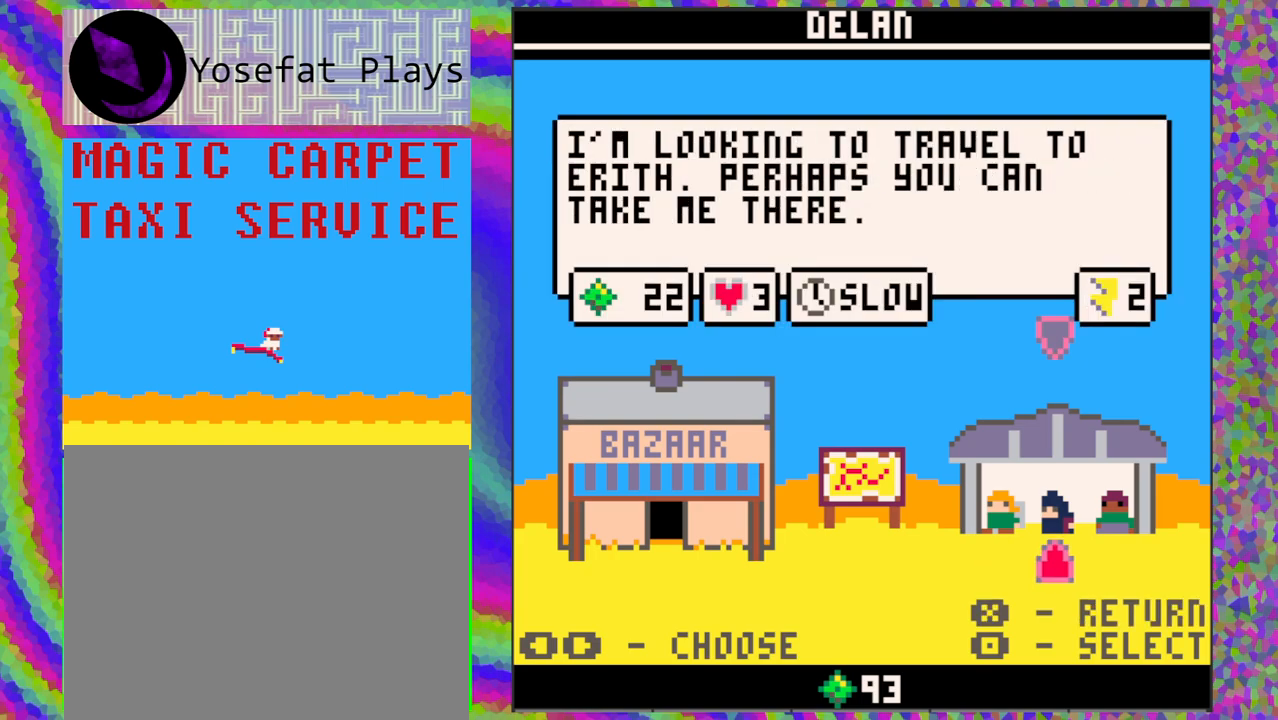
{"buttons": [], "left_stick": "center", "events": [[17, "DPAD_RIGHT", "up"]]}
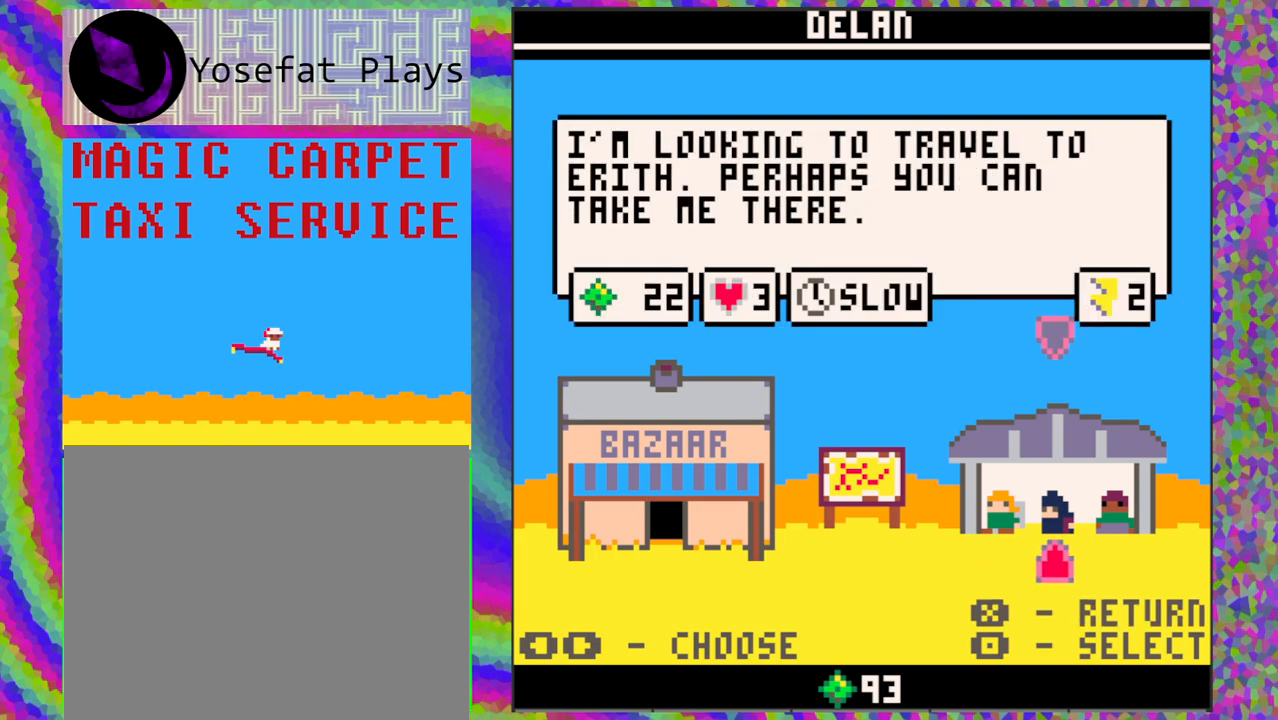
{"buttons": [], "left_stick": "center", "events": [[33, "DPAD_RIGHT", "down"], [150, "DPAD_RIGHT", "up"]]}
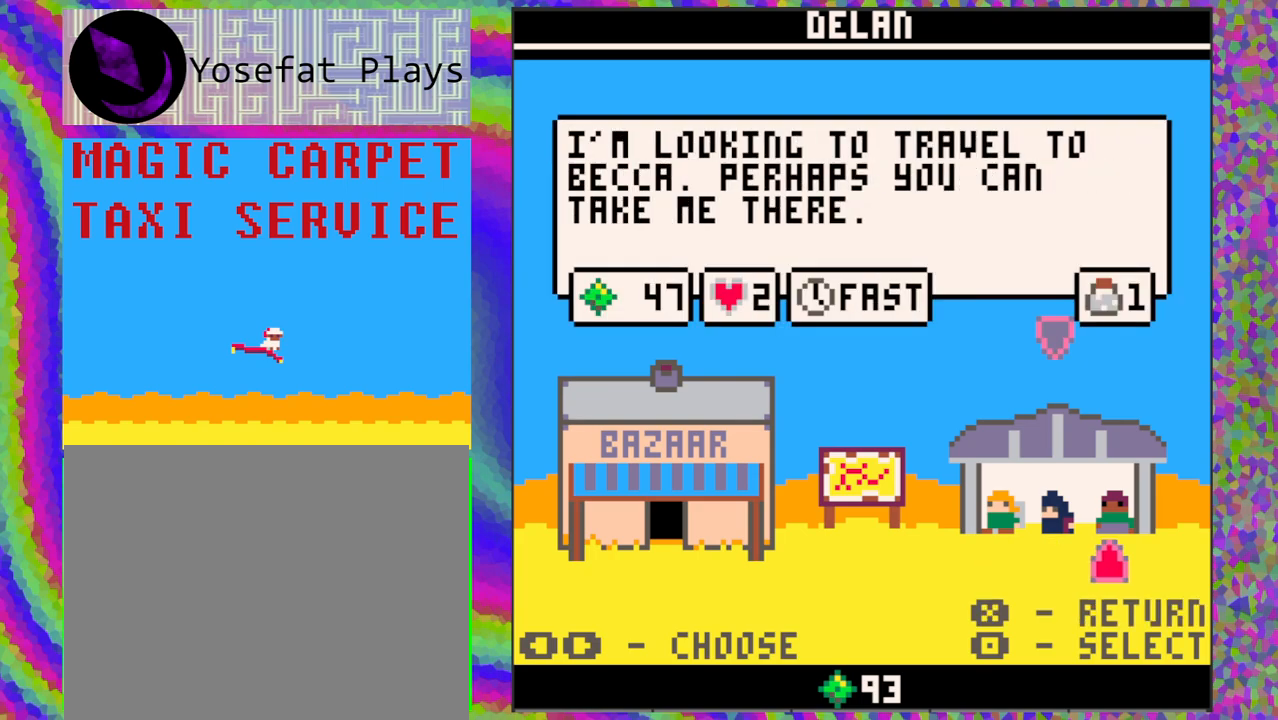
{"buttons": [], "left_stick": "center", "events": [[133, "DPAD_LEFT", "down"], [233, "DPAD_LEFT", "up"], [333, "DPAD_LEFT", "down"], [417, "DPAD_LEFT", "up"]]}
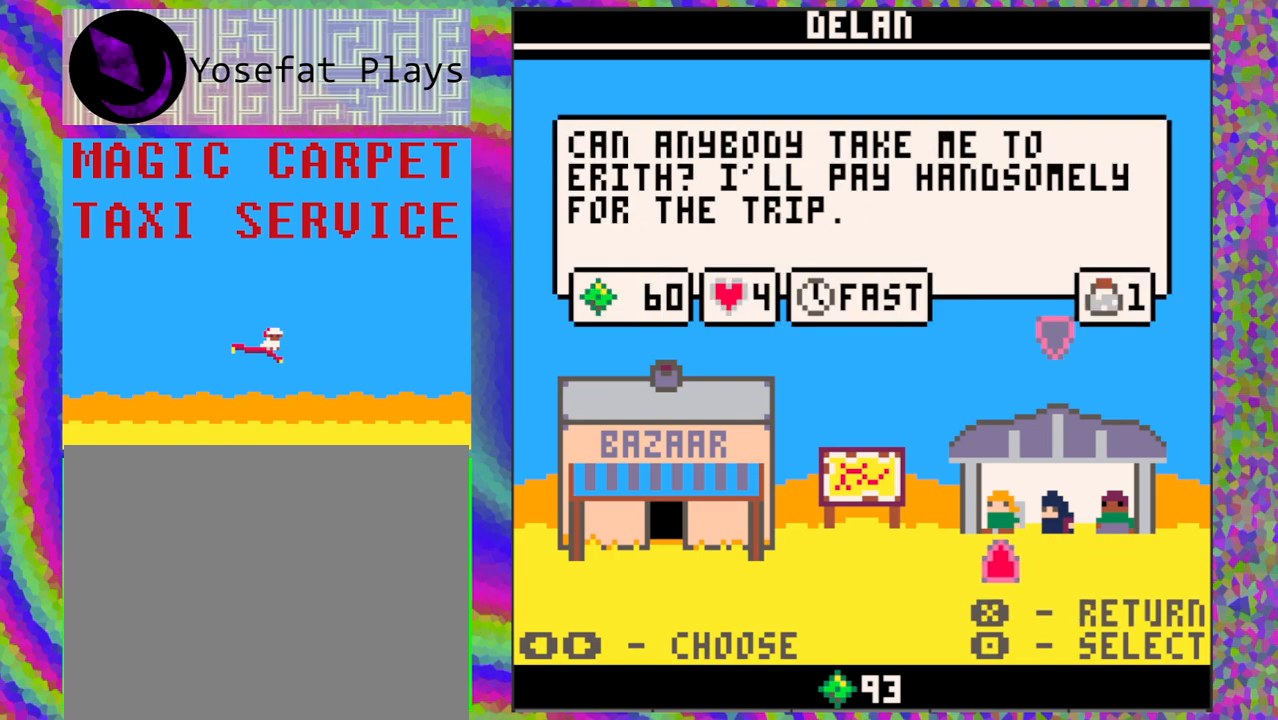
{"buttons": [], "left_stick": "center", "events": []}
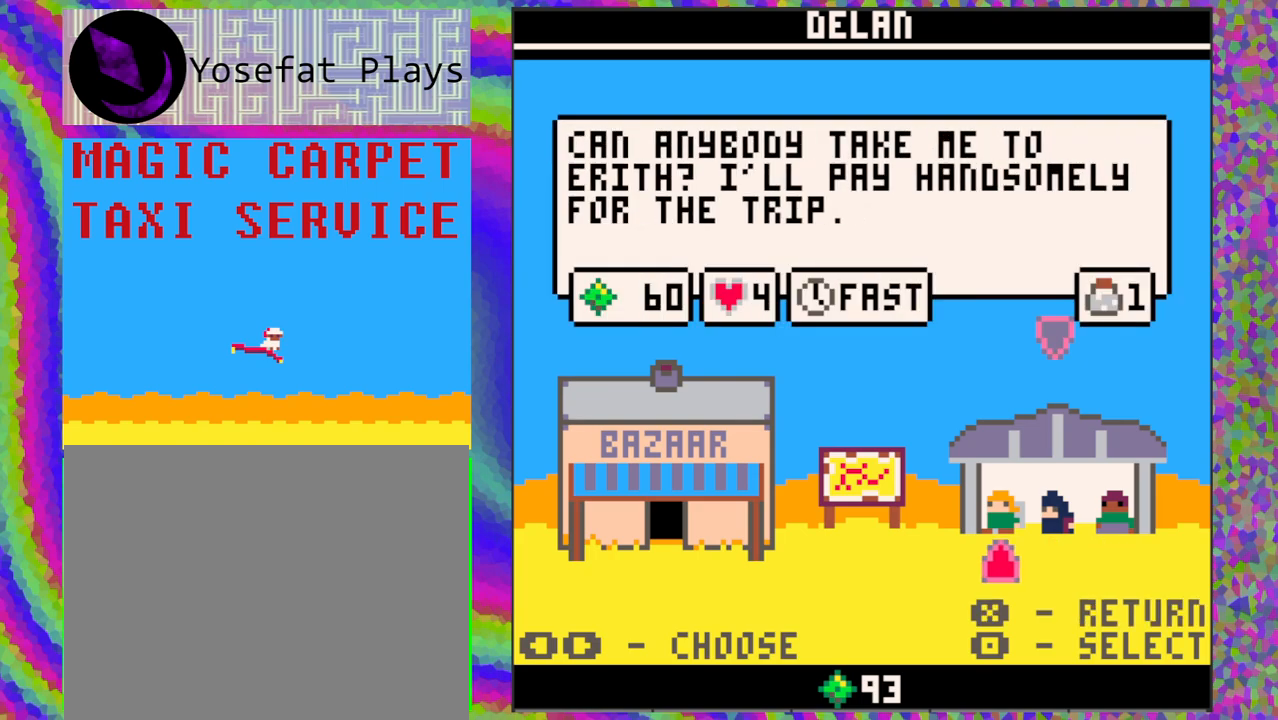
{"buttons": [], "left_stick": "center", "events": [[167, "DPAD_RIGHT", "down"], [283, "DPAD_RIGHT", "up"]]}
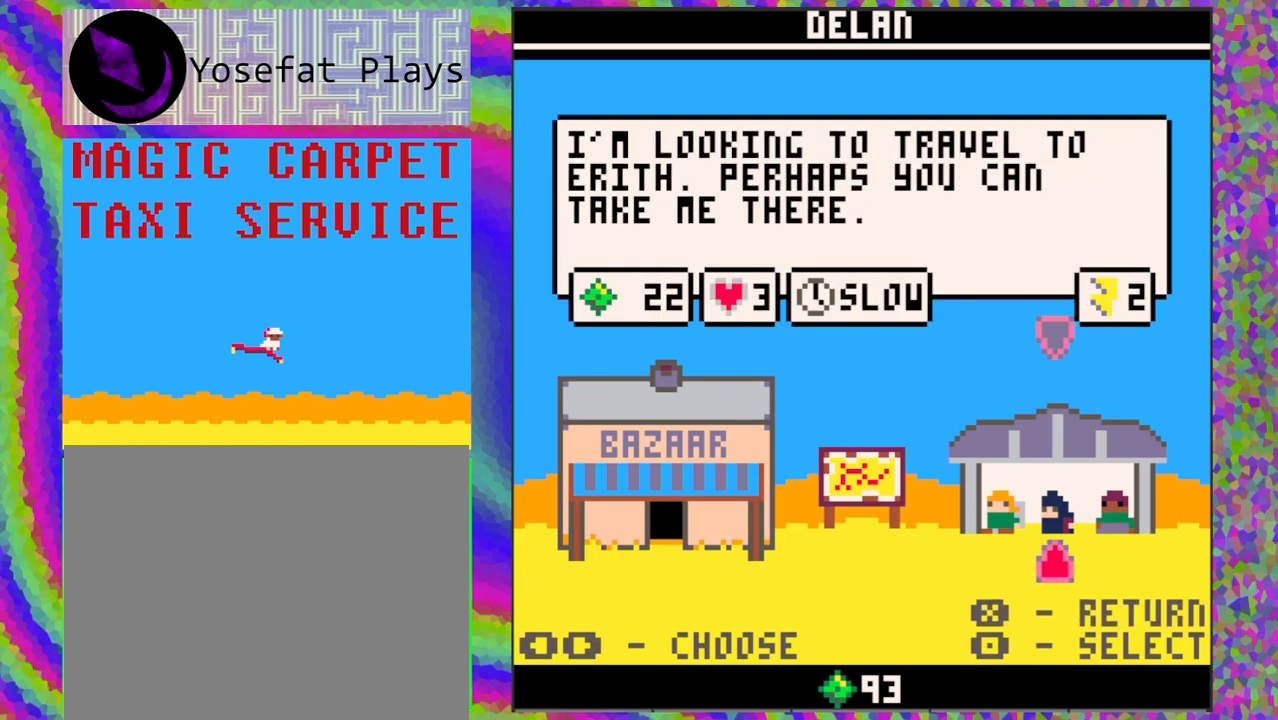
{"buttons": ["DPAD_RIGHT"], "left_stick": "center", "events": [[417, "DPAD_RIGHT", "down"]]}
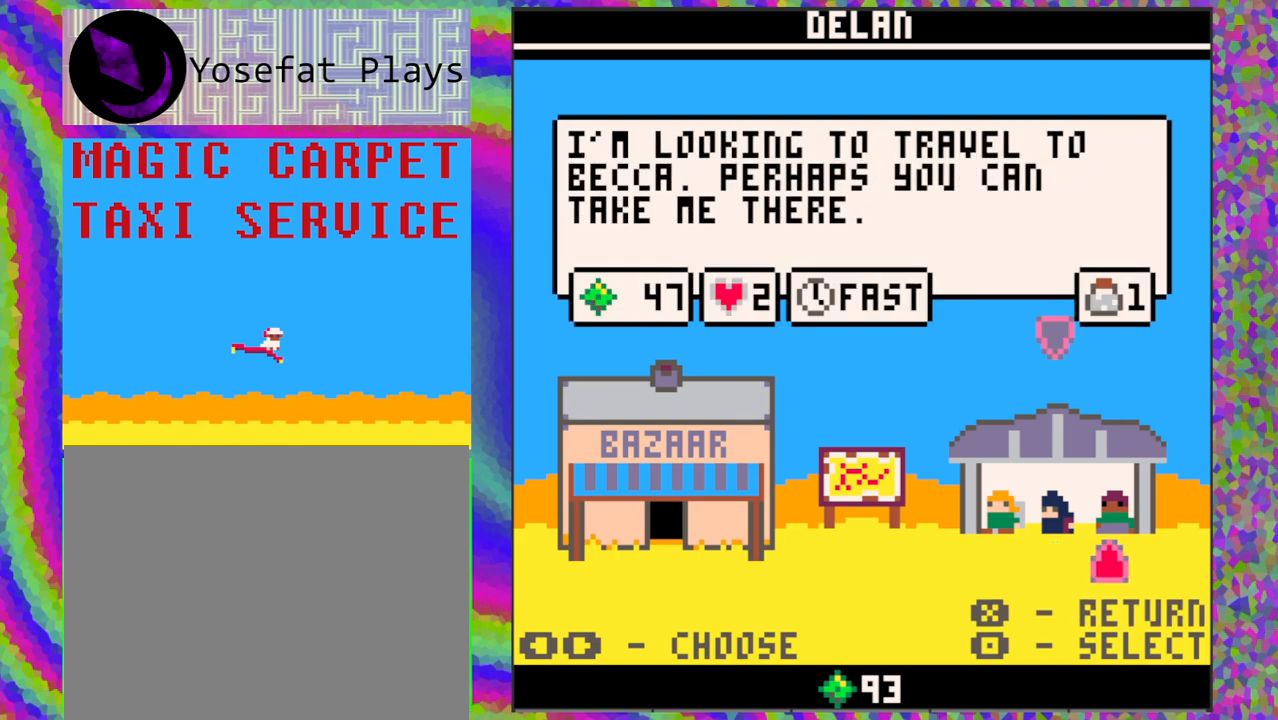
{"buttons": [], "left_stick": "center", "events": [[17, "DPAD_RIGHT", "up"]]}
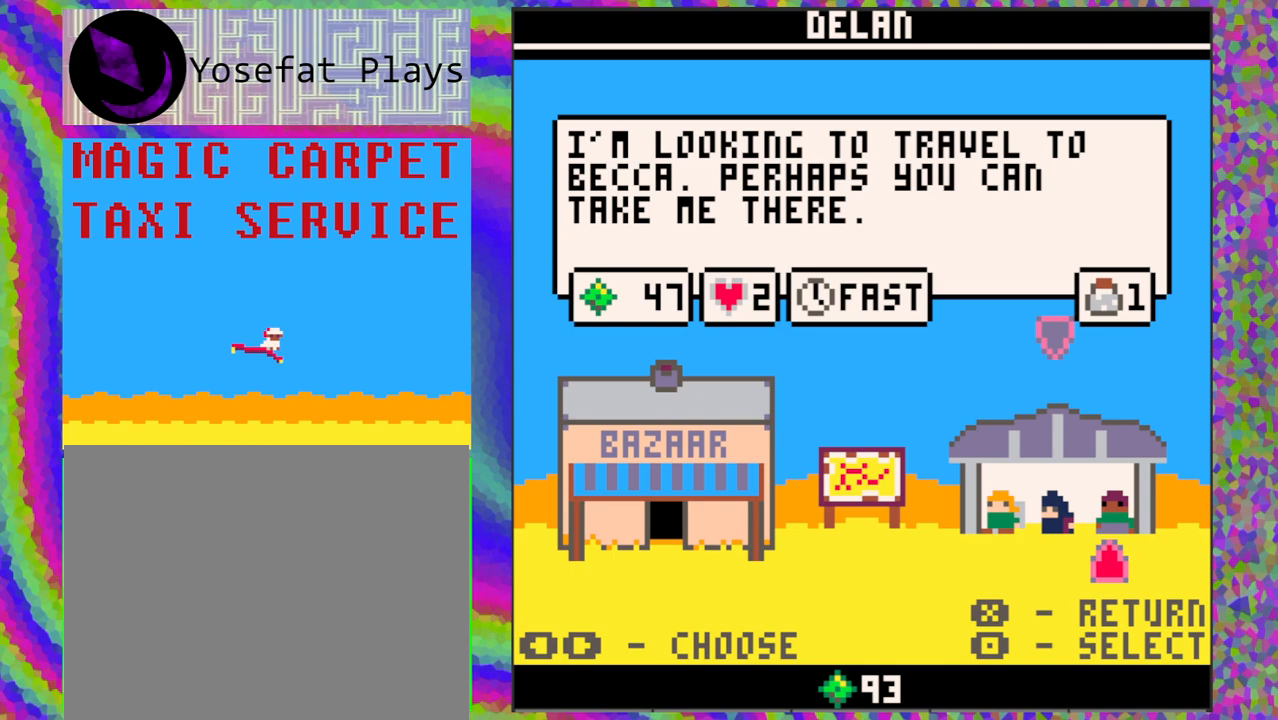
{"buttons": [], "left_stick": "center", "events": []}
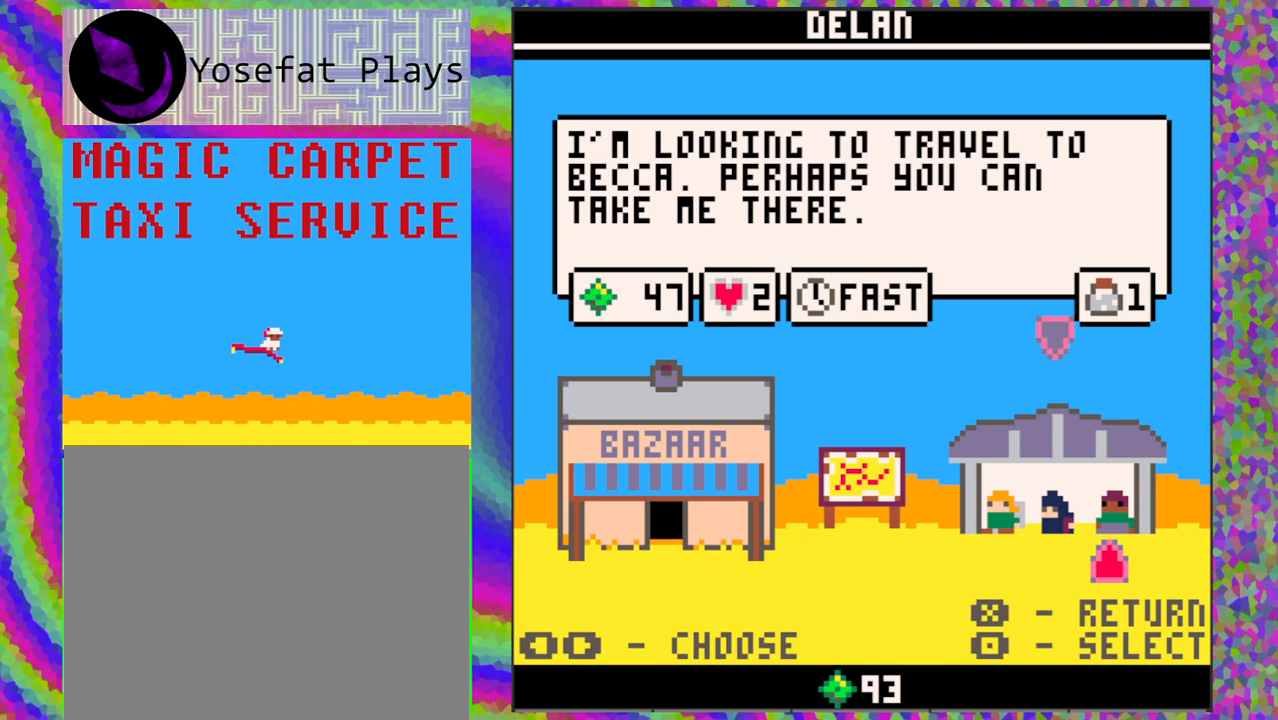
{"buttons": [], "left_stick": "center", "events": []}
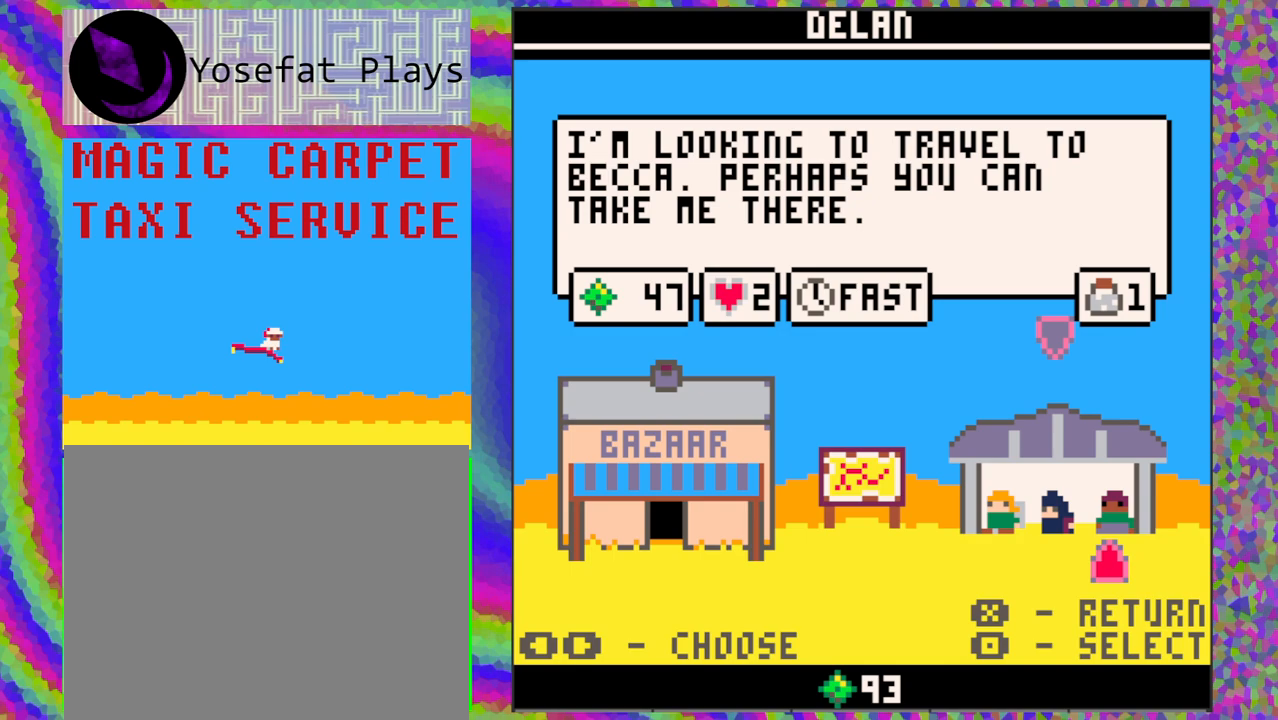
{"buttons": [], "left_stick": "center", "events": []}
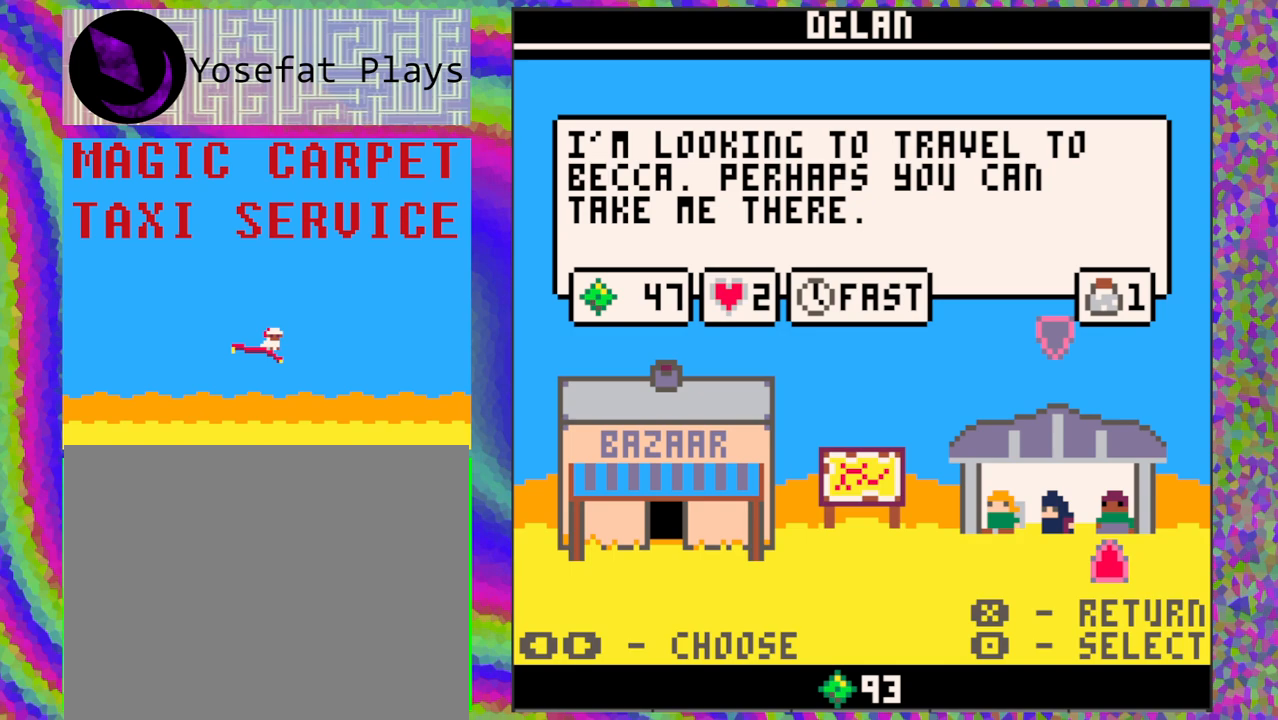
{"buttons": [], "left_stick": "center", "events": [[267, "DPAD_LEFT", "down"], [350, "DPAD_LEFT", "up"]]}
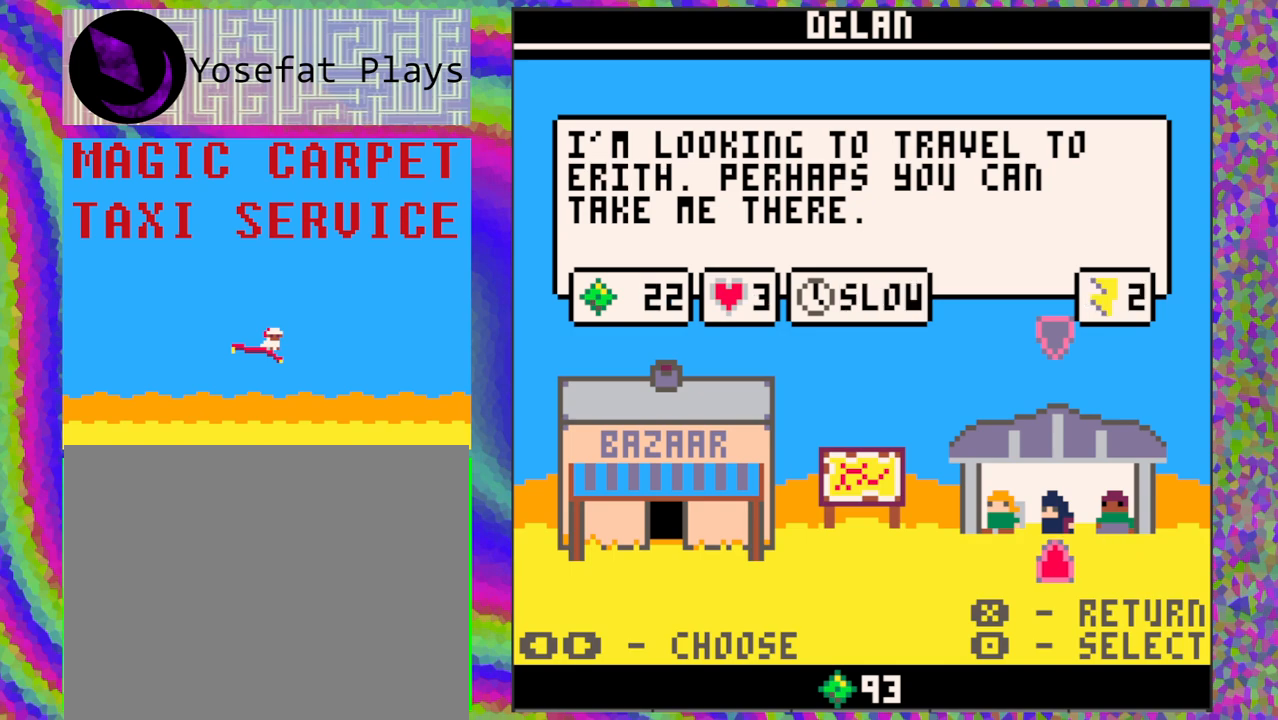
{"buttons": [], "left_stick": "center", "events": [[117, "DPAD_LEFT", "down"], [233, "DPAD_LEFT", "up"]]}
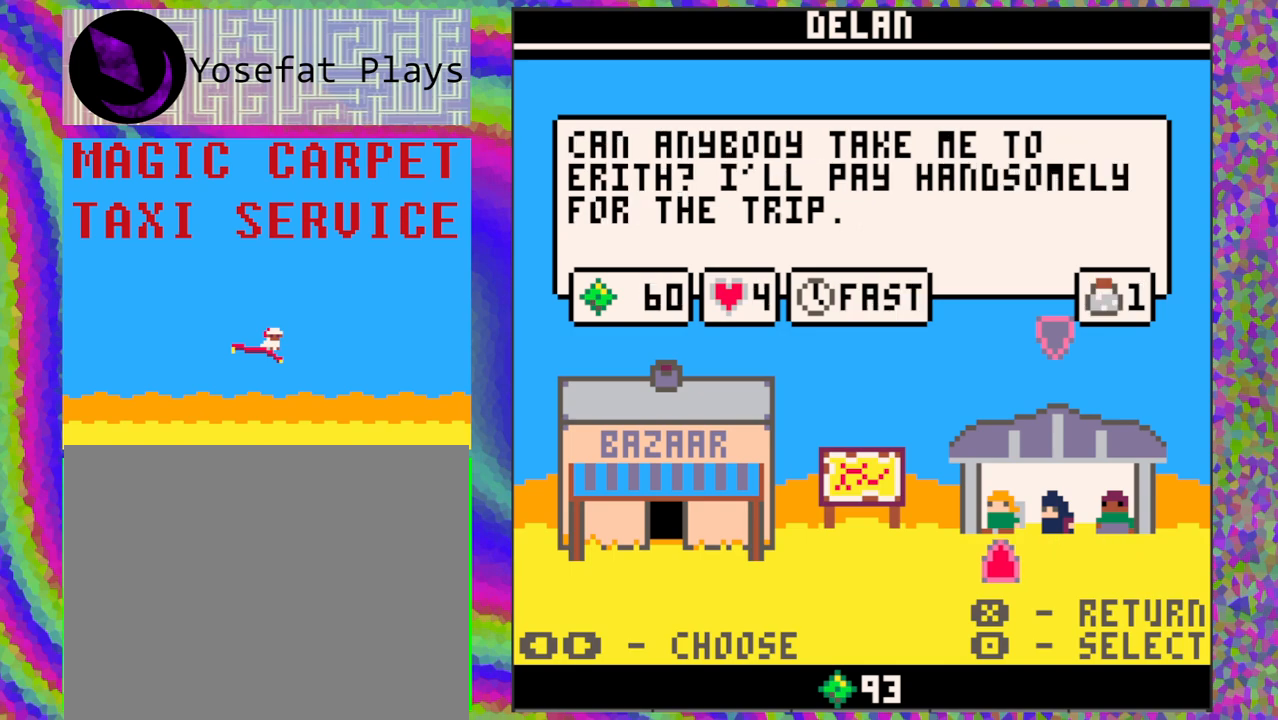
{"buttons": [], "left_stick": "center", "events": []}
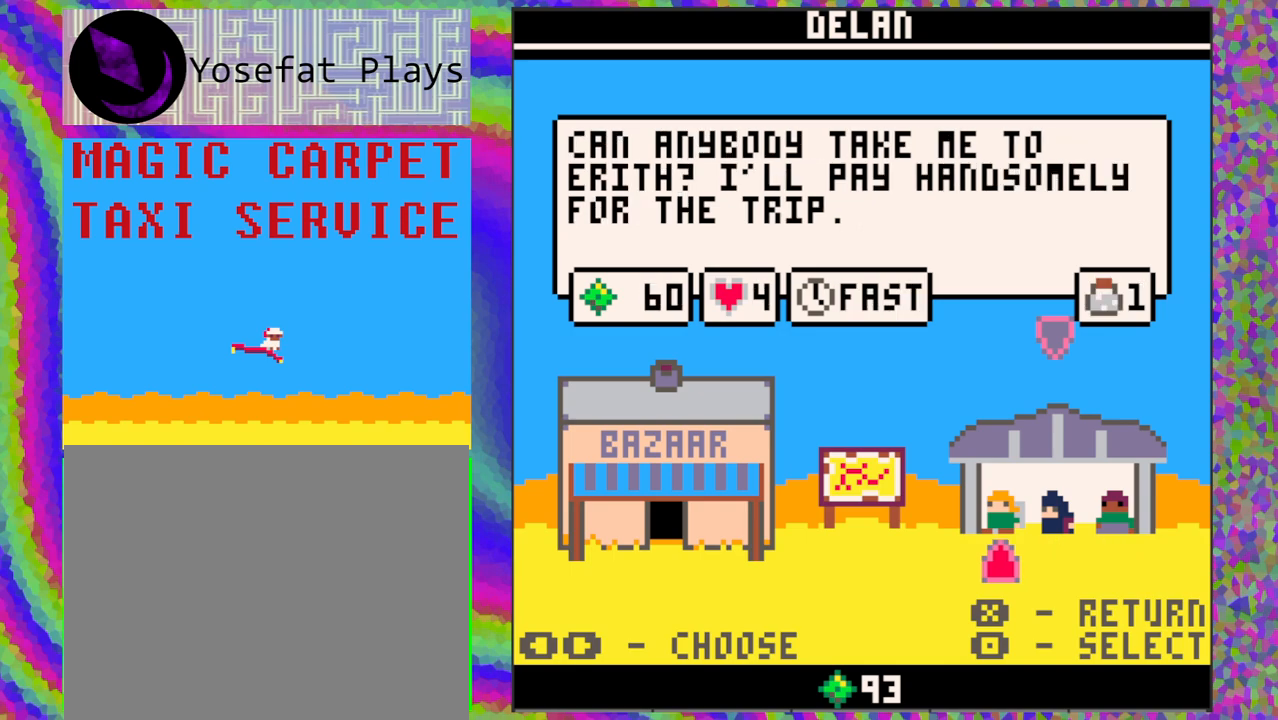
{"buttons": [], "left_stick": "center", "events": []}
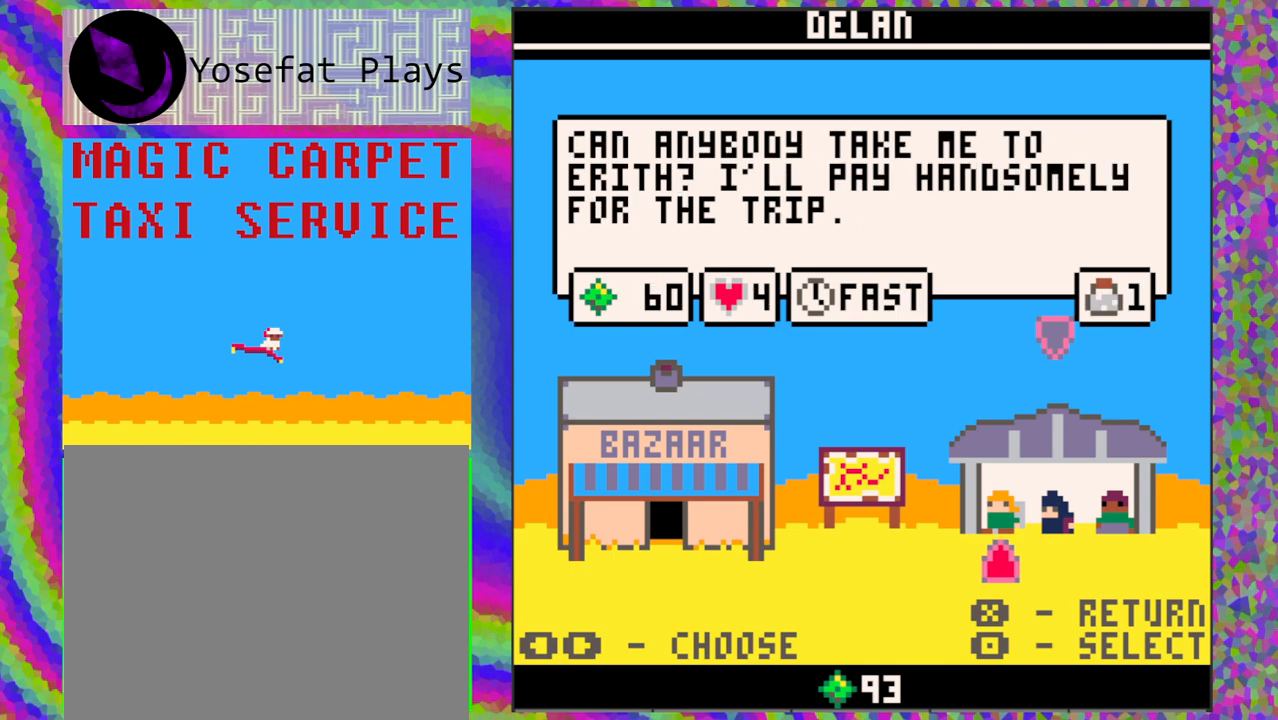
{"buttons": [], "left_stick": "center", "events": [[267, "B", "down"], [383, "B", "up"]]}
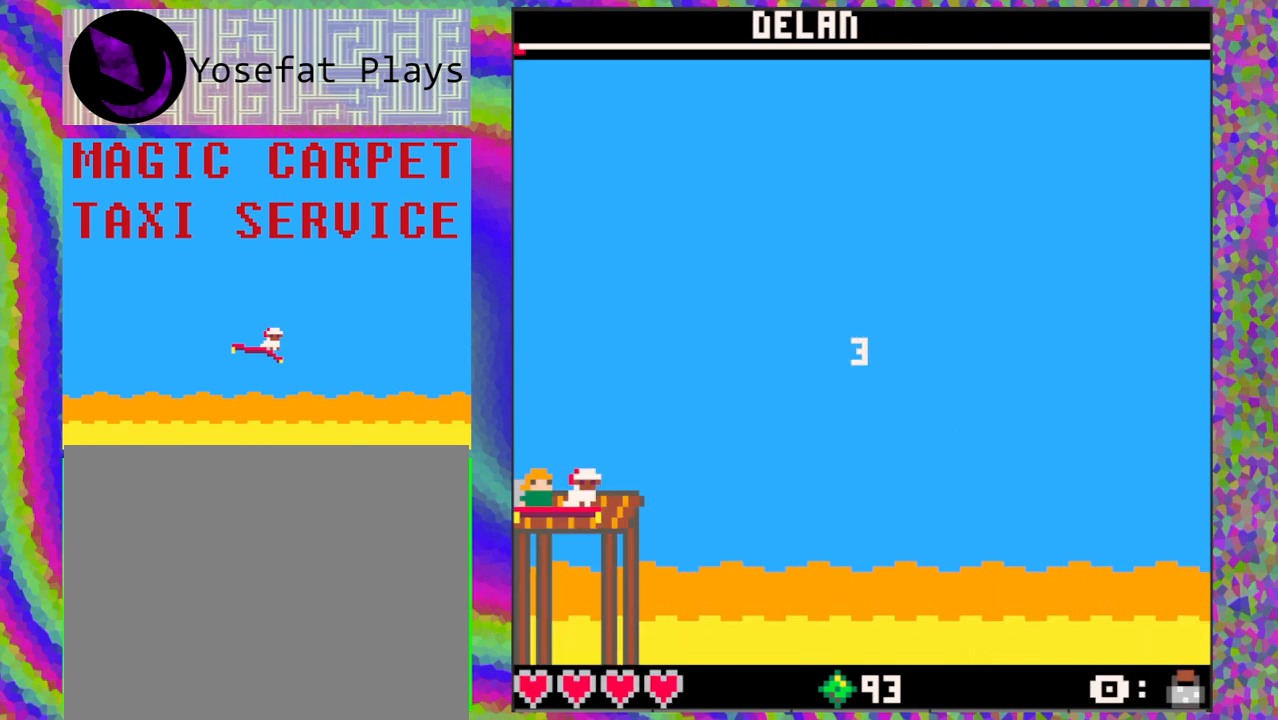
{"buttons": [], "left_stick": "center", "events": []}
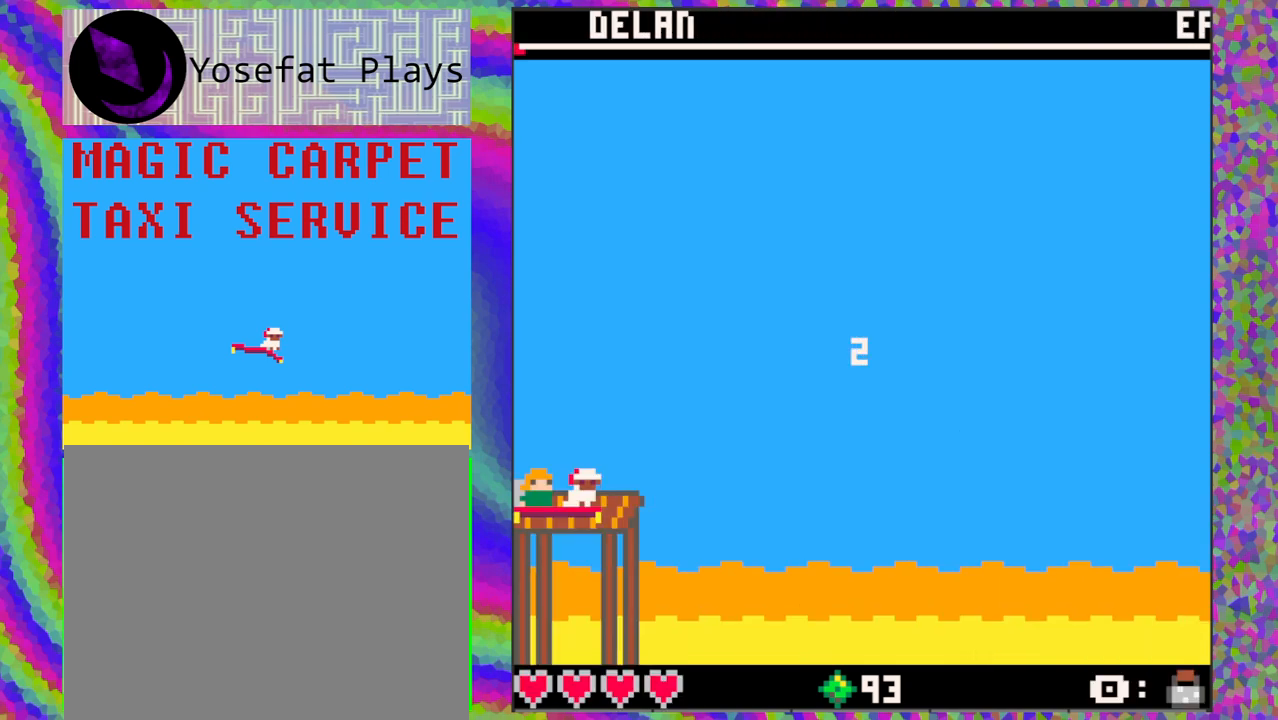
{"buttons": [], "left_stick": "center", "events": []}
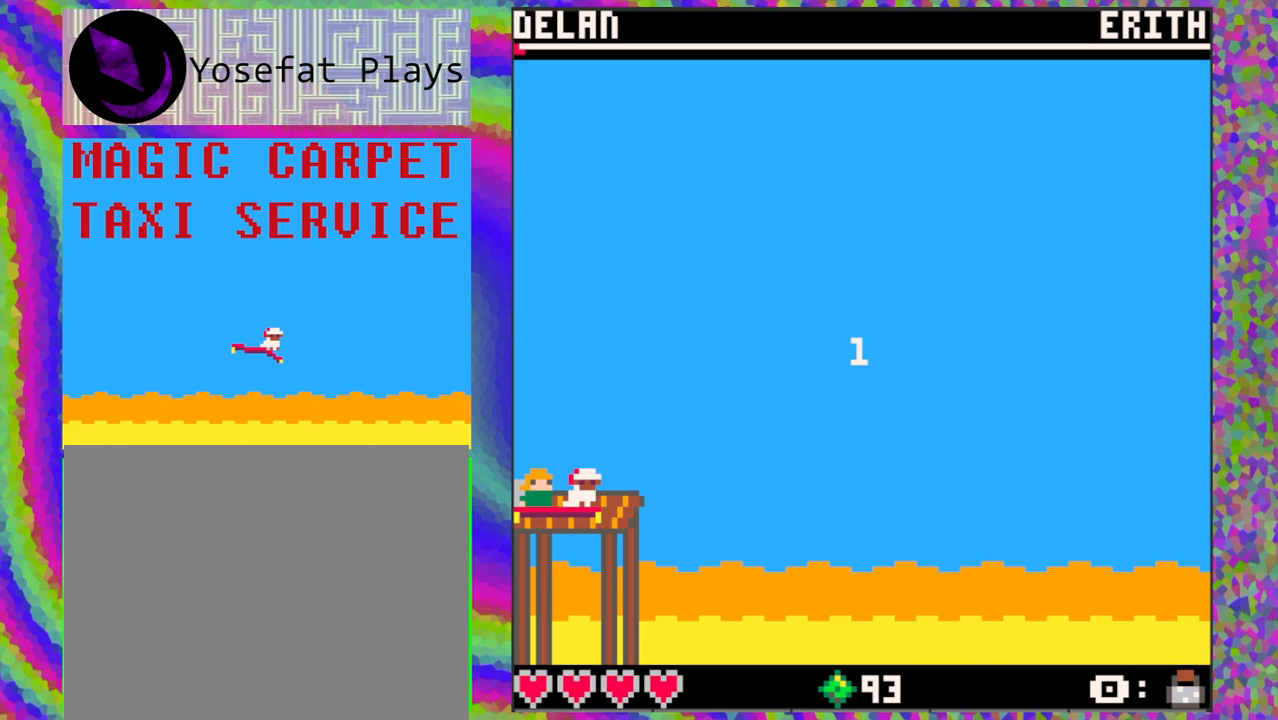
{"buttons": [], "left_stick": "center", "events": [[300, "DPAD_UP", "down"], [433, "DPAD_UP", "up"]]}
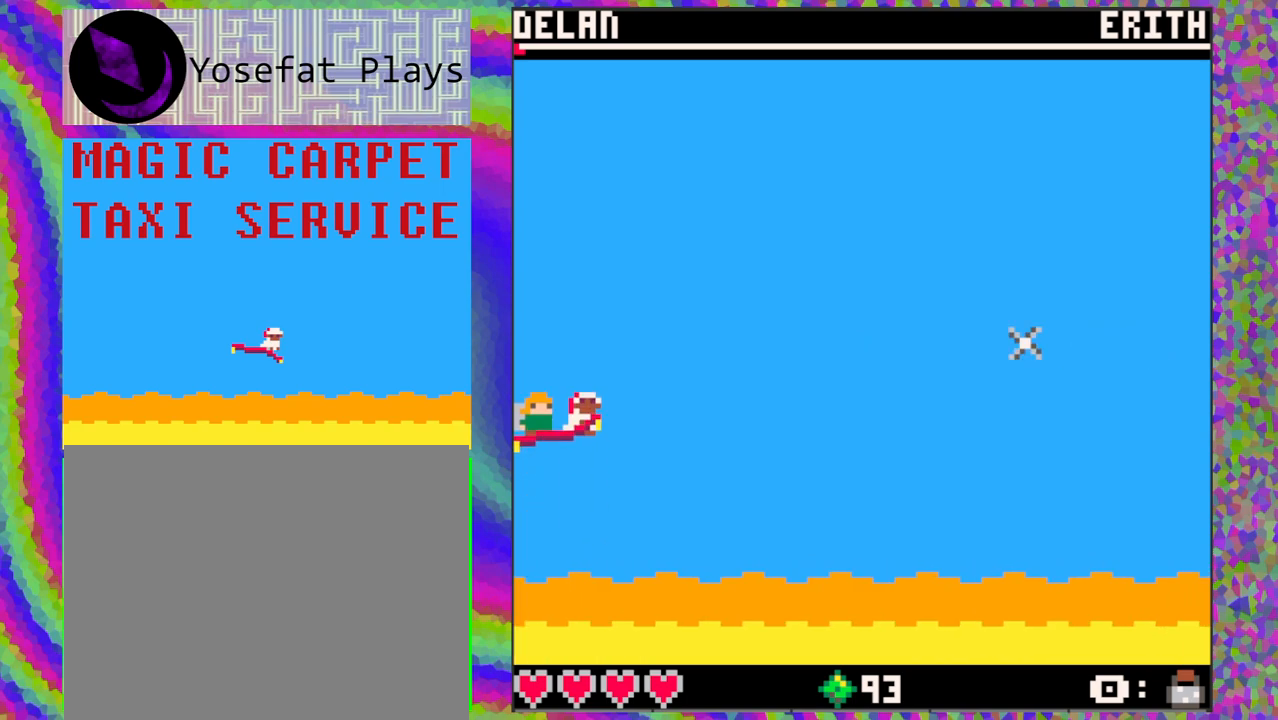
{"buttons": ["DPAD_DOWN"], "left_stick": "center", "events": [[383, "DPAD_DOWN", "down"]]}
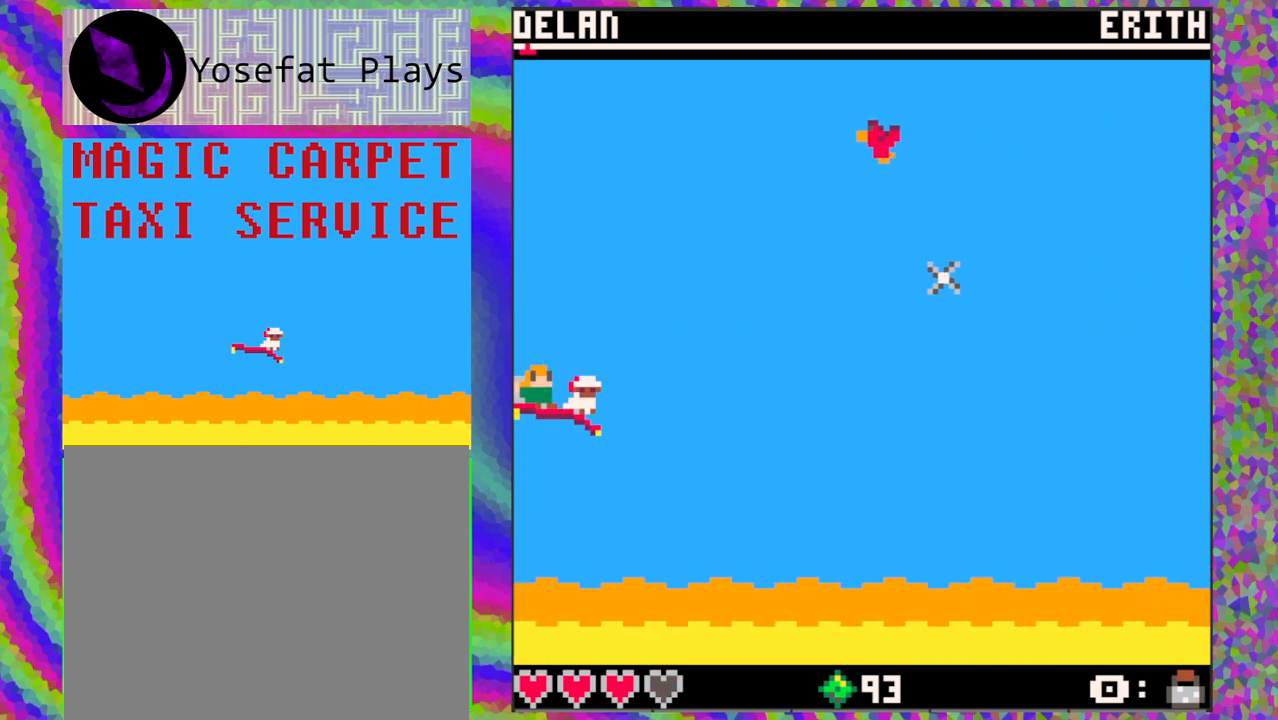
{"buttons": [], "left_stick": "center", "events": [[67, "DPAD_DOWN", "up"], [333, "DPAD_UP", "down"], [433, "DPAD_UP", "up"]]}
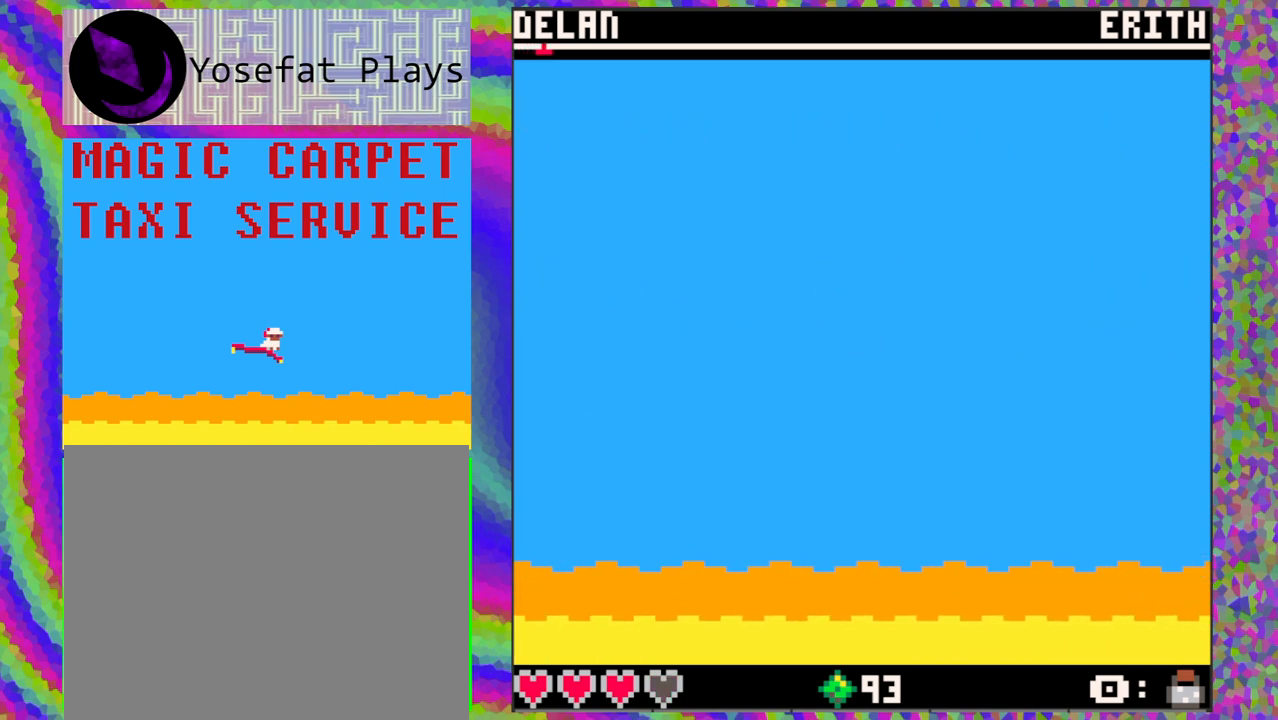
{"buttons": [], "left_stick": "center", "events": []}
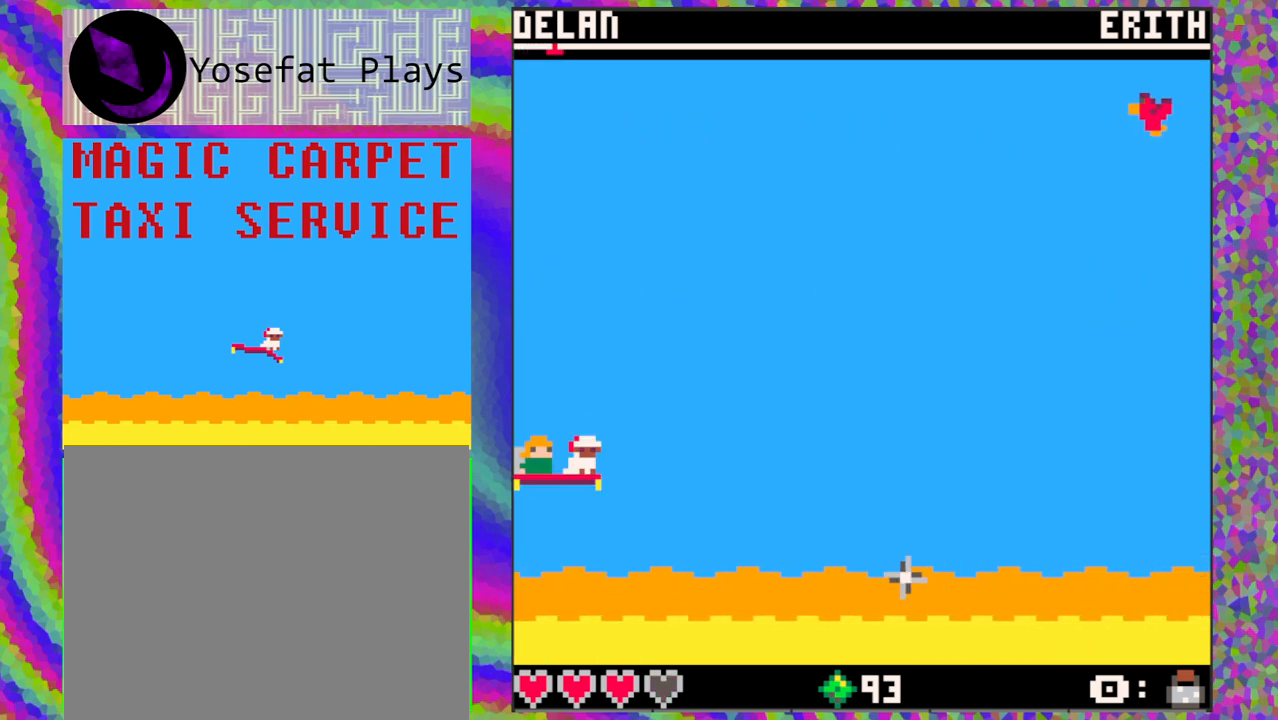
{"buttons": ["DPAD_DOWN"], "left_stick": "center", "events": [[117, "DPAD_UP", "down"], [217, "DPAD_UP", "up"], [450, "DPAD_DOWN", "down"]]}
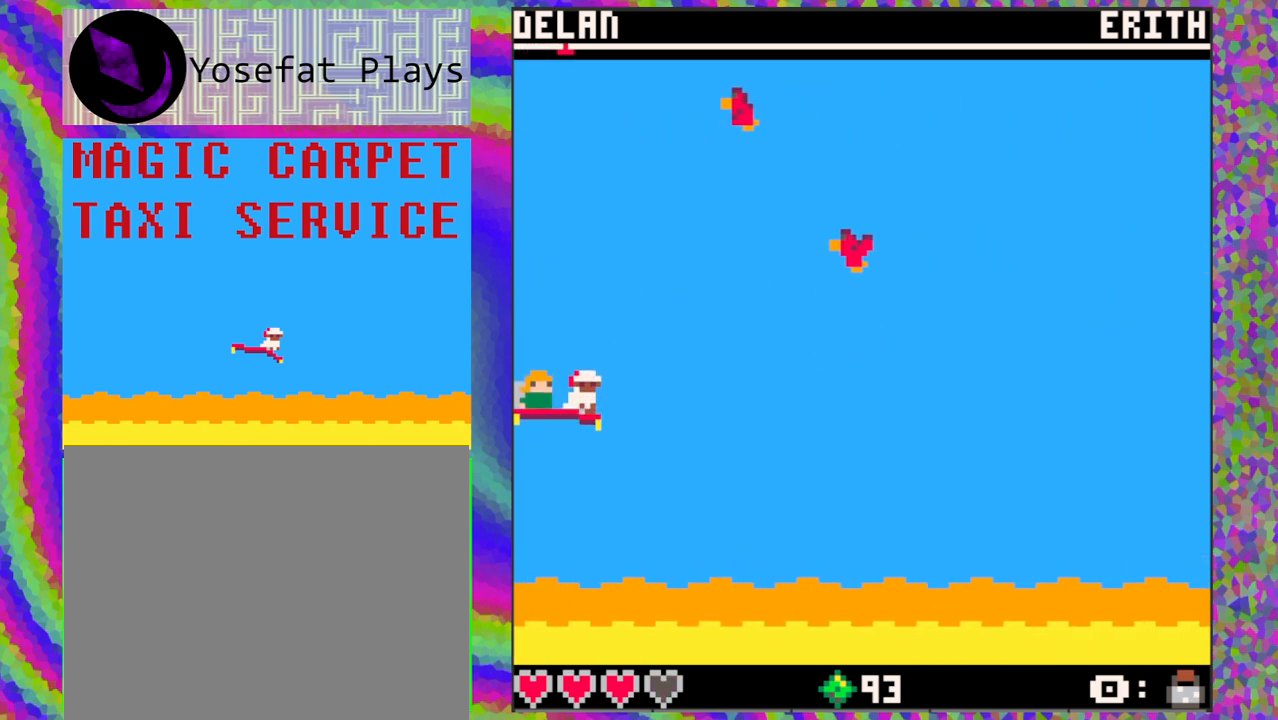
{"buttons": [], "left_stick": "center", "events": [[67, "DPAD_DOWN", "up"], [283, "DPAD_UP", "down"], [400, "DPAD_UP", "up"]]}
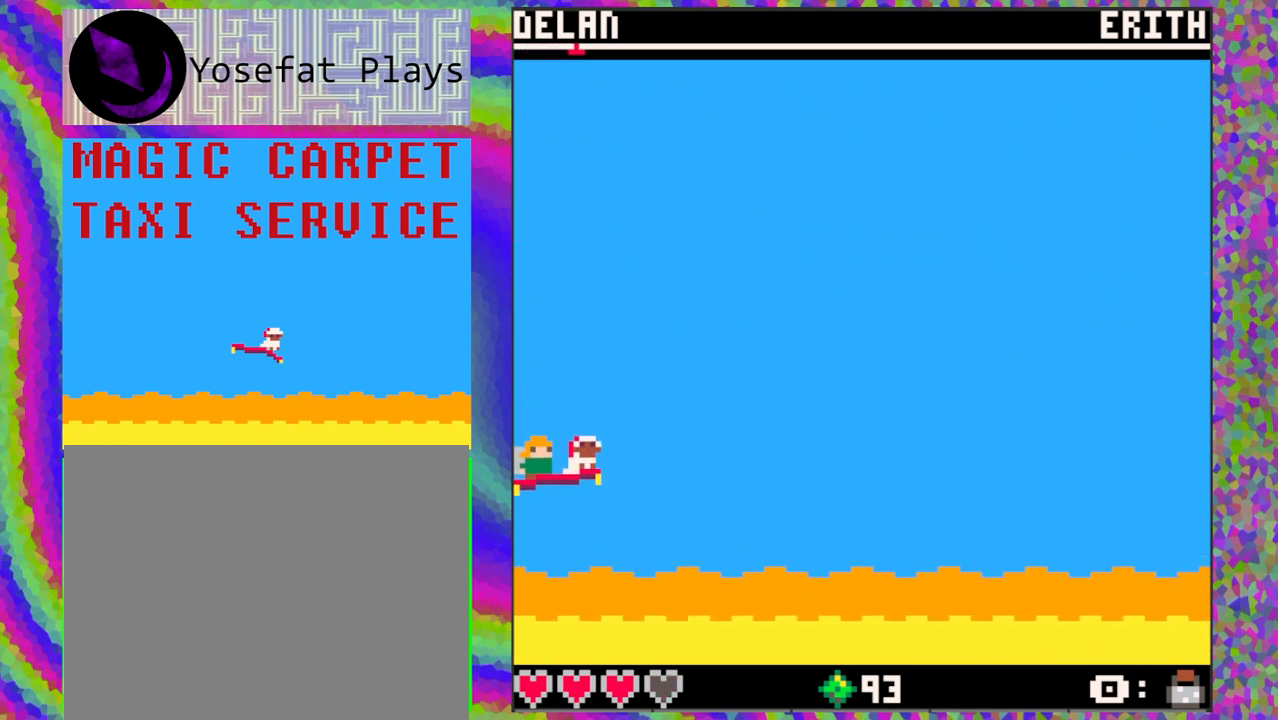
{"buttons": [], "left_stick": "center", "events": []}
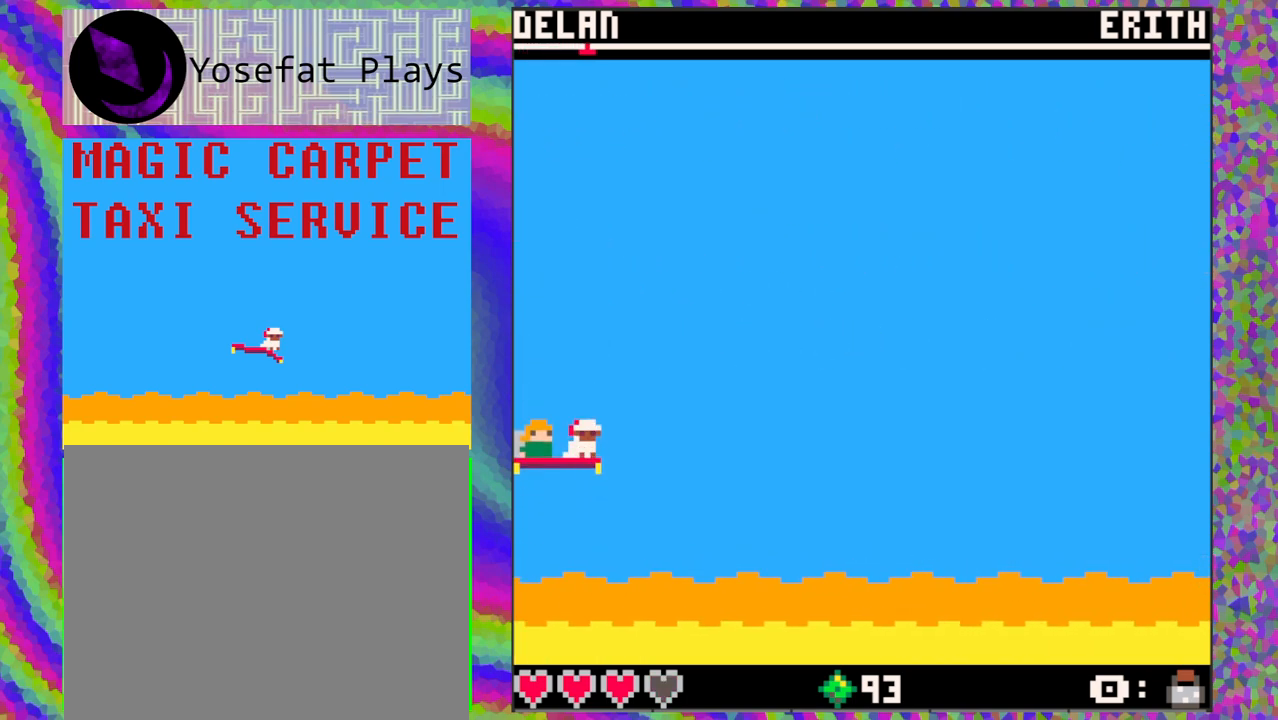
{"buttons": [], "left_stick": "center", "events": []}